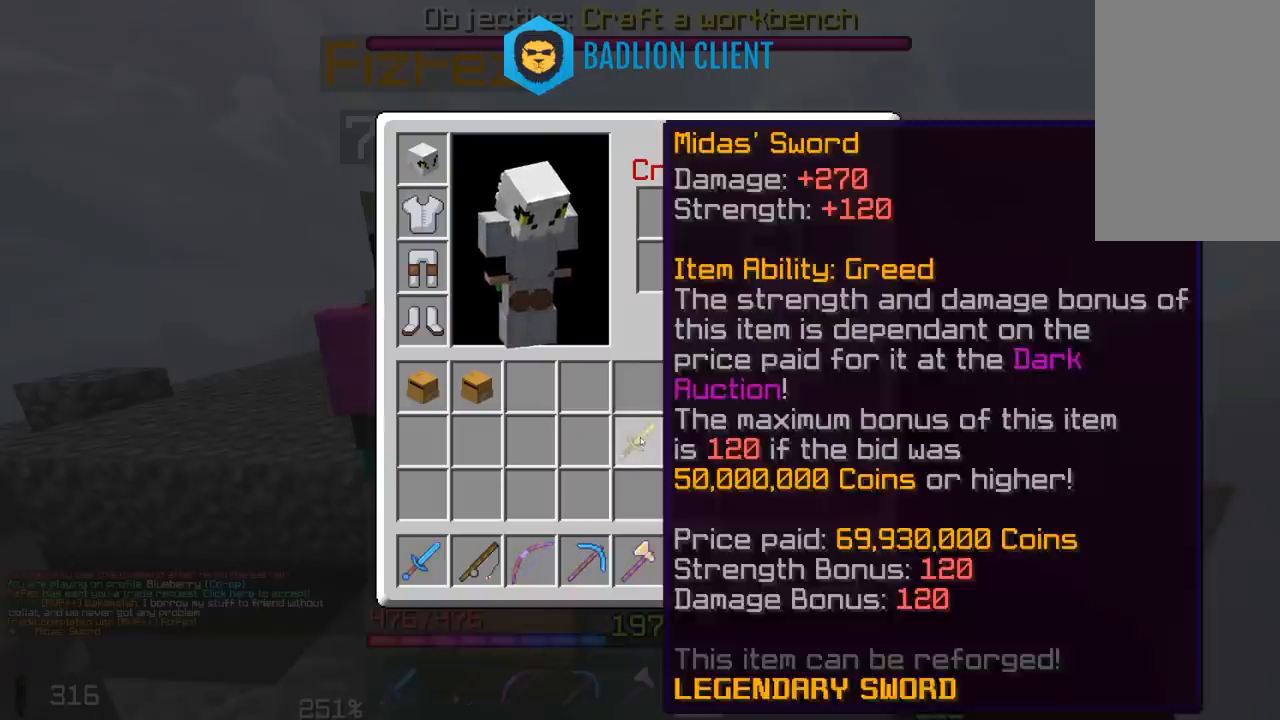
Gameplay with keyboard and mouse; each line is a JSON object with the keys and mouse buttons held at the frame after it. "events" lists presses ("down") and releases ("up") of "a", "d", "s", "space", "w", "mouse_left" and "mouse_right" between this image and that frame as [ms after this image, input, new state], when the widget could be followed in between. "mouse_left", "mouse_right" = the "left", "right" buttons of the "mouse" list. No other keys are recorded. Fast repeated clicks can show as one long hold. Mouse movement is not recorded.
{"keys": [], "mouse": [], "events": []}
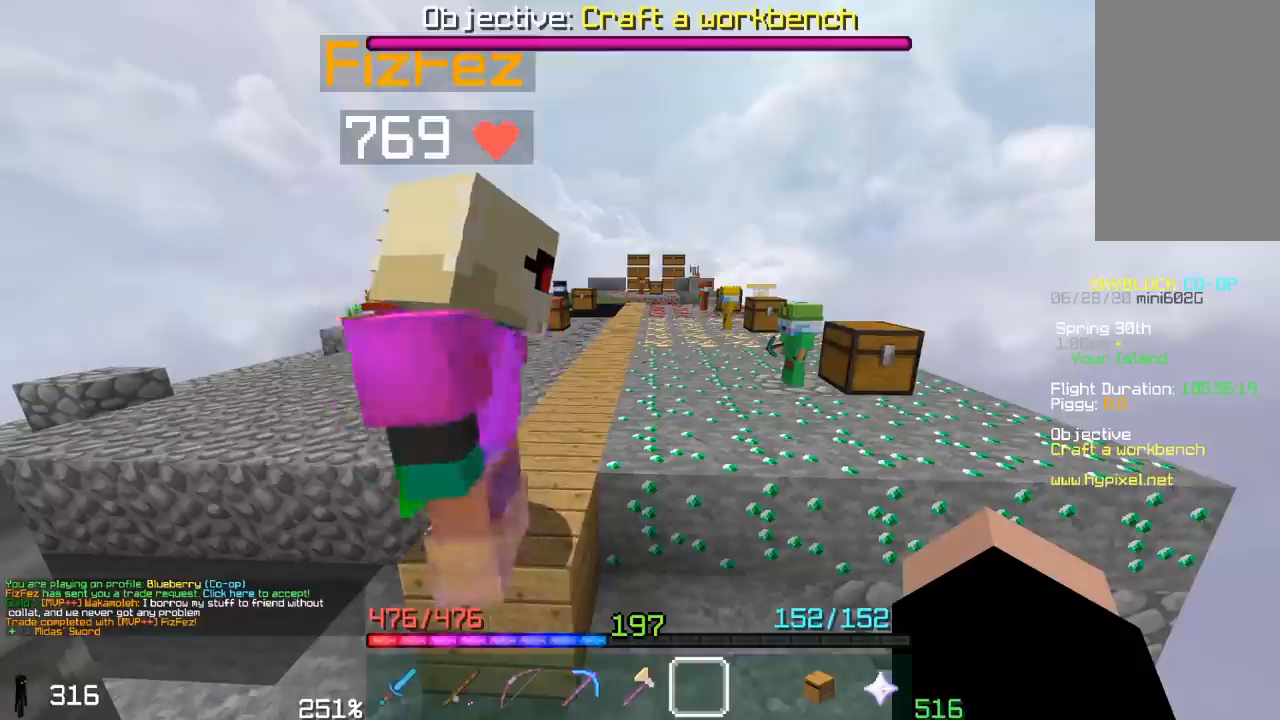
{"keys": ["space", "w"], "mouse": [], "events": [[67, "w", "down"], [167, "space", "down"]]}
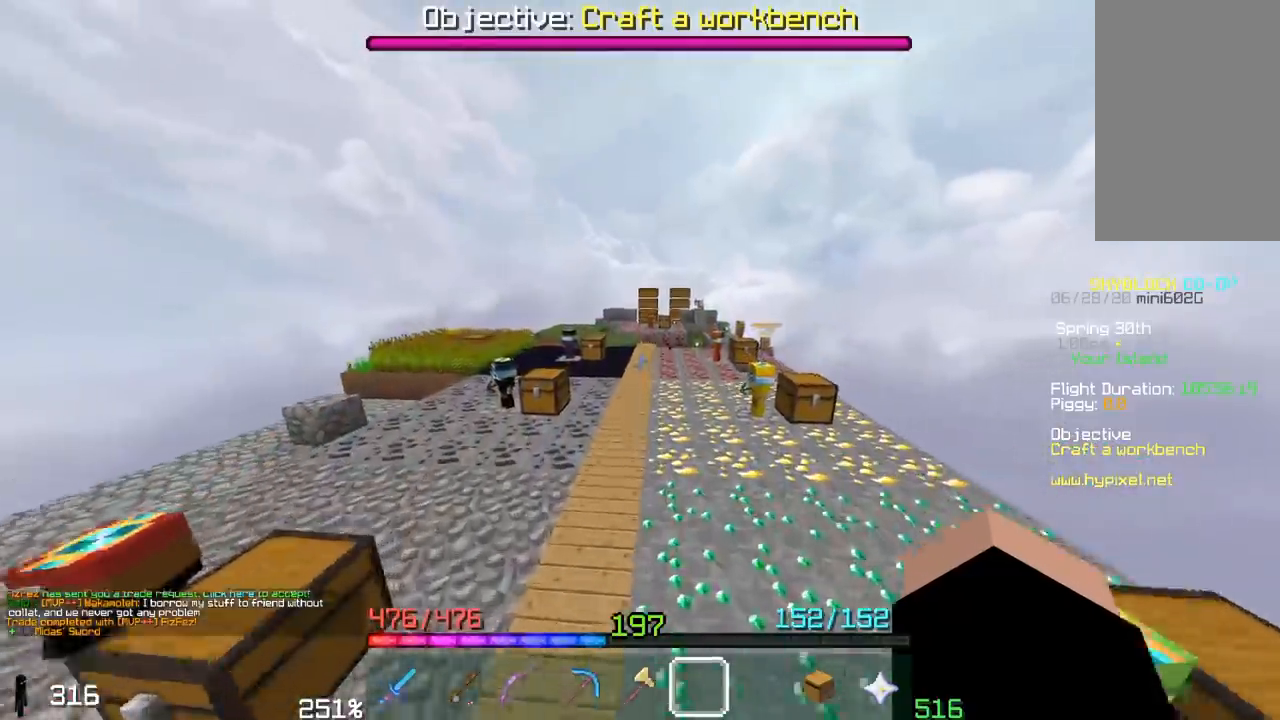
{"keys": ["a", "space", "w"], "mouse": [], "events": [[417, "a", "down"]]}
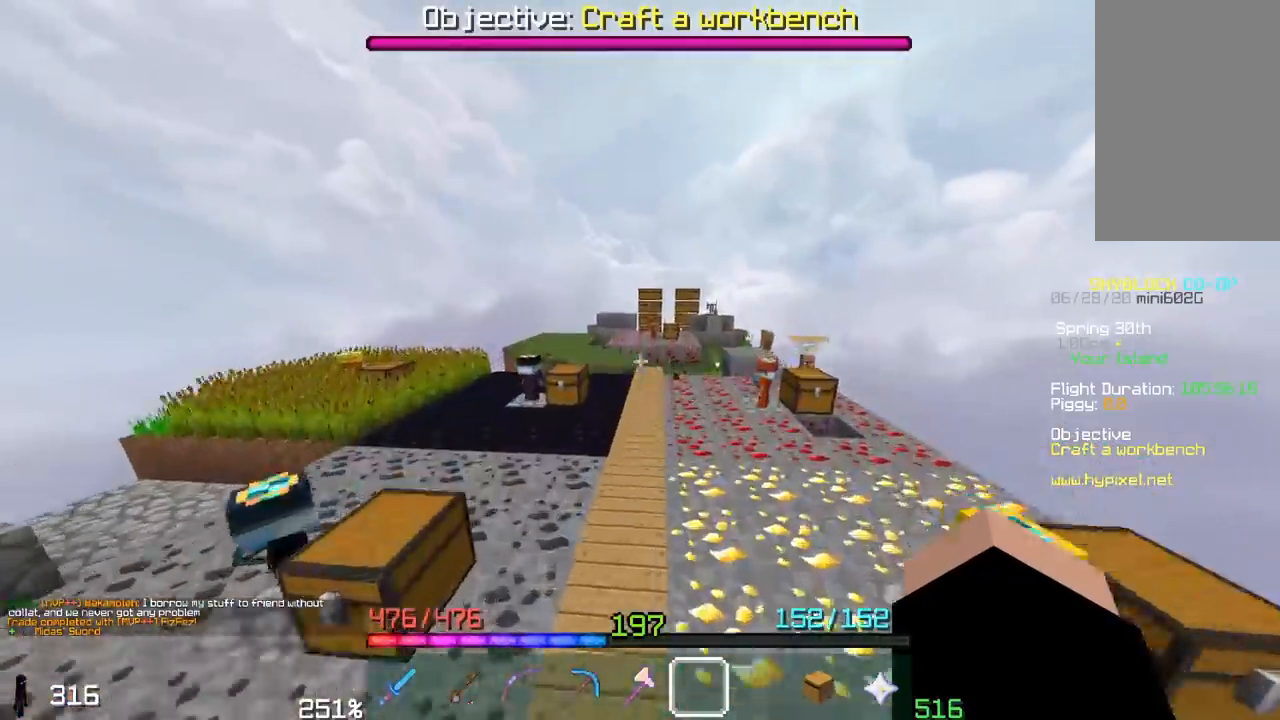
{"keys": ["space", "w"], "mouse": [], "events": [[67, "a", "up"], [117, "space", "up"], [317, "space", "down"]]}